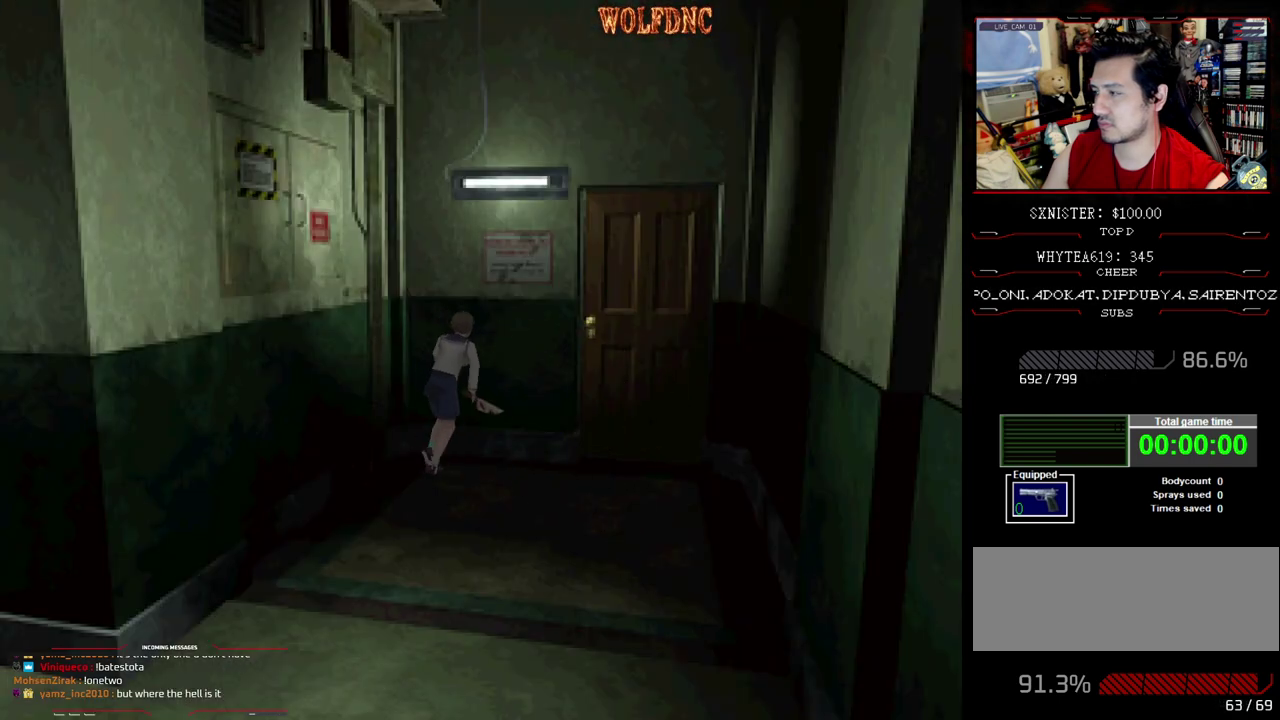
Gameplay with a controller (PlayStation layout); each line is a JSON object with the inputs held at the frame after it. "events" lists button and stick changes between this image and that frame as [ms after this image, input, new state], when the widget could be followed in between. Not read: L3 R3.
{"buttons": ["CROSS", "SQUARE", "DPAD_UP", "DPAD_LEFT"], "events": [[50, "CROSS", "up"], [100, "CROSS", "down"], [183, "CROSS", "up"], [183, "DPAD_RIGHT", "up"], [233, "CROSS", "down"], [233, "DPAD_LEFT", "down"], [333, "CROSS", "up"], [467, "CROSS", "down"]]}
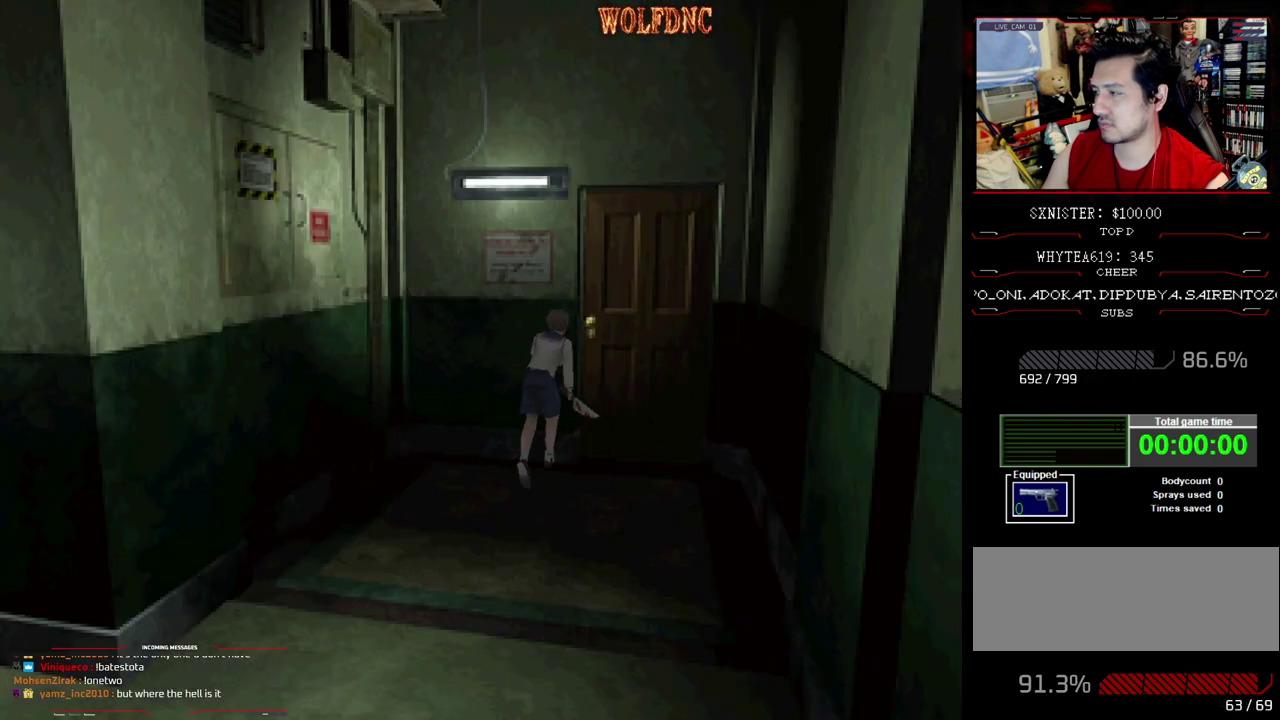
{"buttons": ["CROSS", "SQUARE", "DPAD_UP", "DPAD_RIGHT"], "events": [[17, "SQUARE", "up"], [67, "CROSS", "up"], [67, "DPAD_LEFT", "up"], [117, "CROSS", "down"], [200, "CROSS", "up"], [250, "CROSS", "down"], [300, "CROSS", "up"], [300, "DPAD_RIGHT", "down"], [350, "CROSS", "down"], [433, "CROSS", "up"], [483, "CROSS", "down"], [483, "SQUARE", "down"]]}
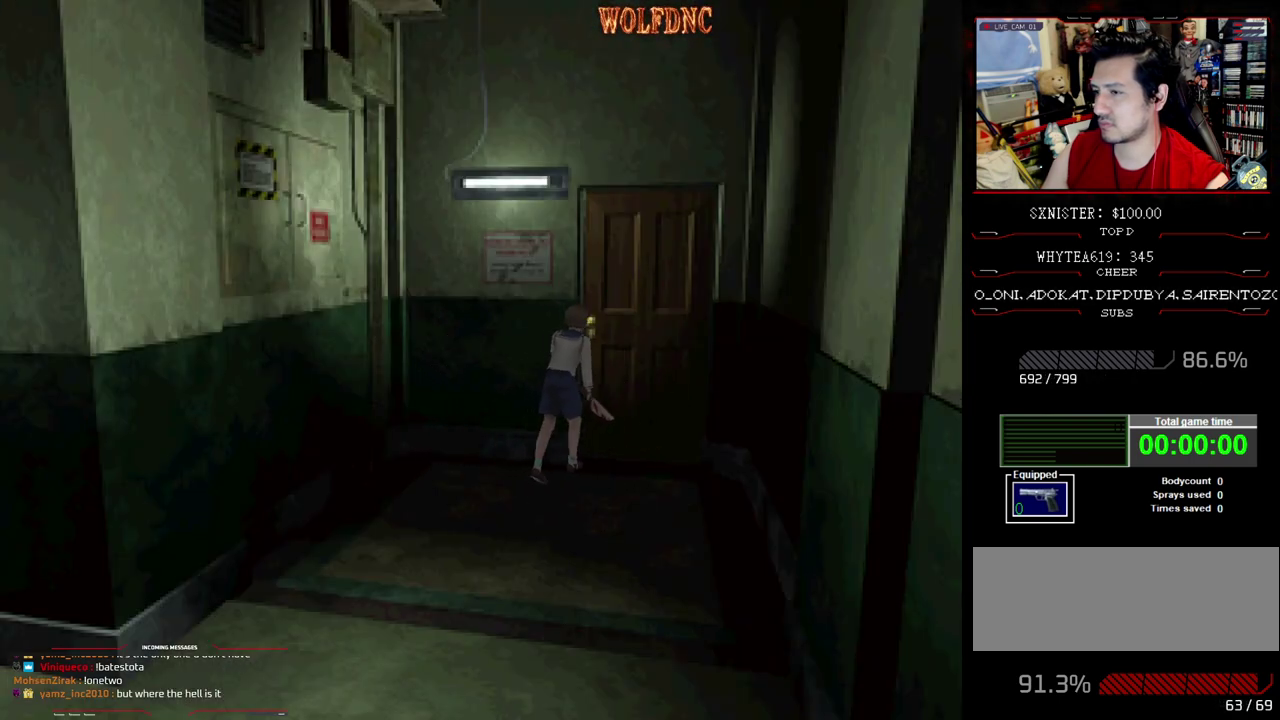
{"buttons": [], "events": [[33, "CROSS", "up"], [33, "SQUARE", "up"], [83, "SQUARE", "down"], [167, "DPAD_RIGHT", "up"], [167, "SQUARE", "up"], [217, "CROSS", "down"], [267, "CROSS", "up"], [267, "DPAD_LEFT", "down"], [317, "CROSS", "down"], [400, "CROSS", "up"], [400, "DPAD_UP", "up"], [450, "DPAD_LEFT", "up"]]}
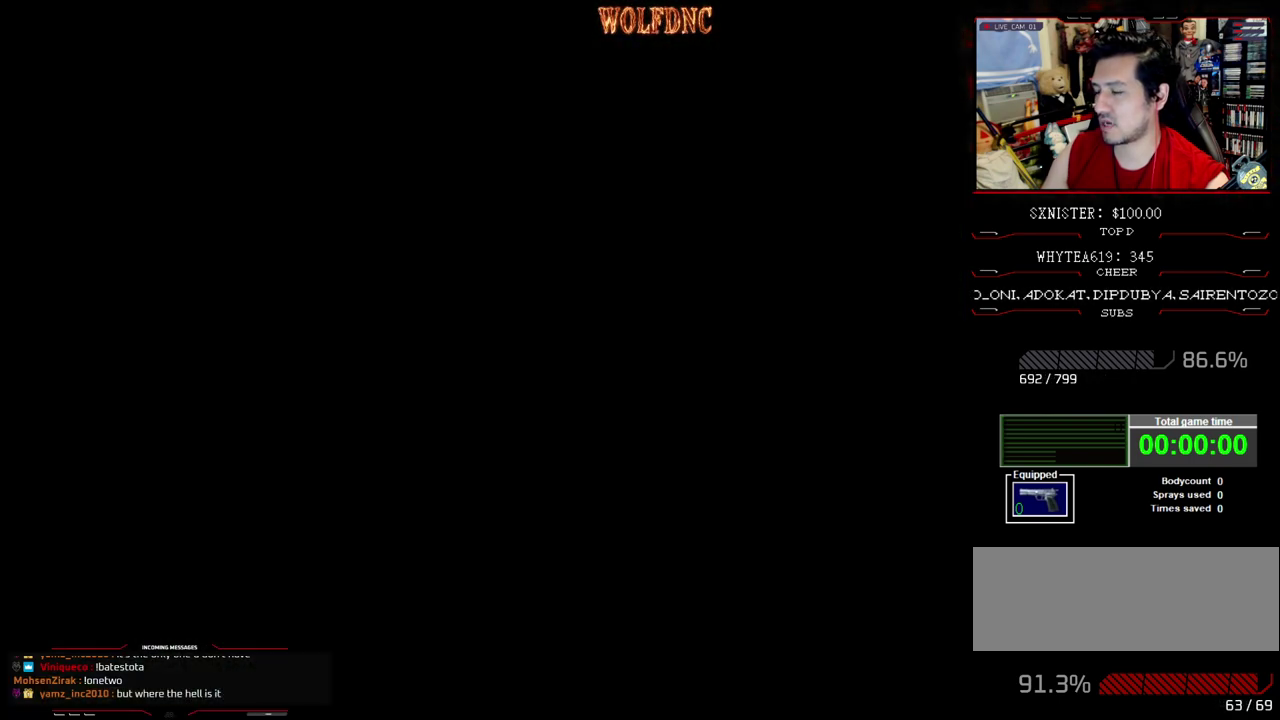
{"buttons": [], "events": []}
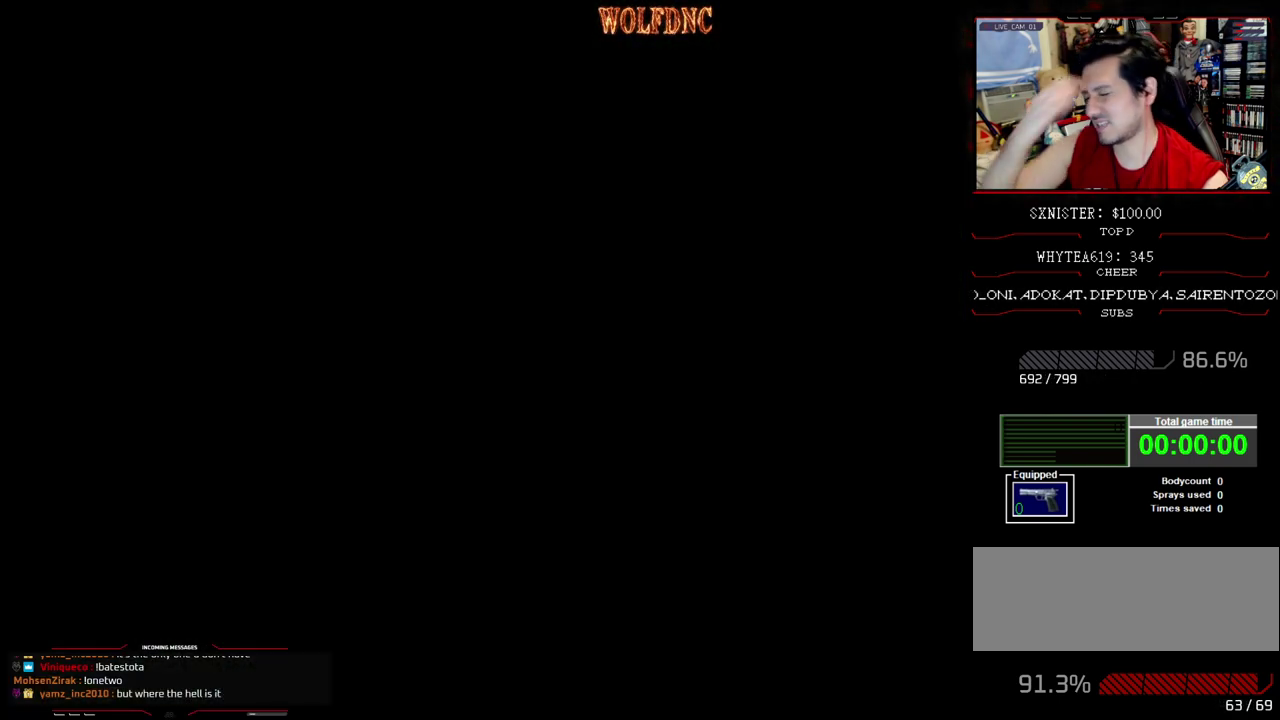
{"buttons": [], "events": []}
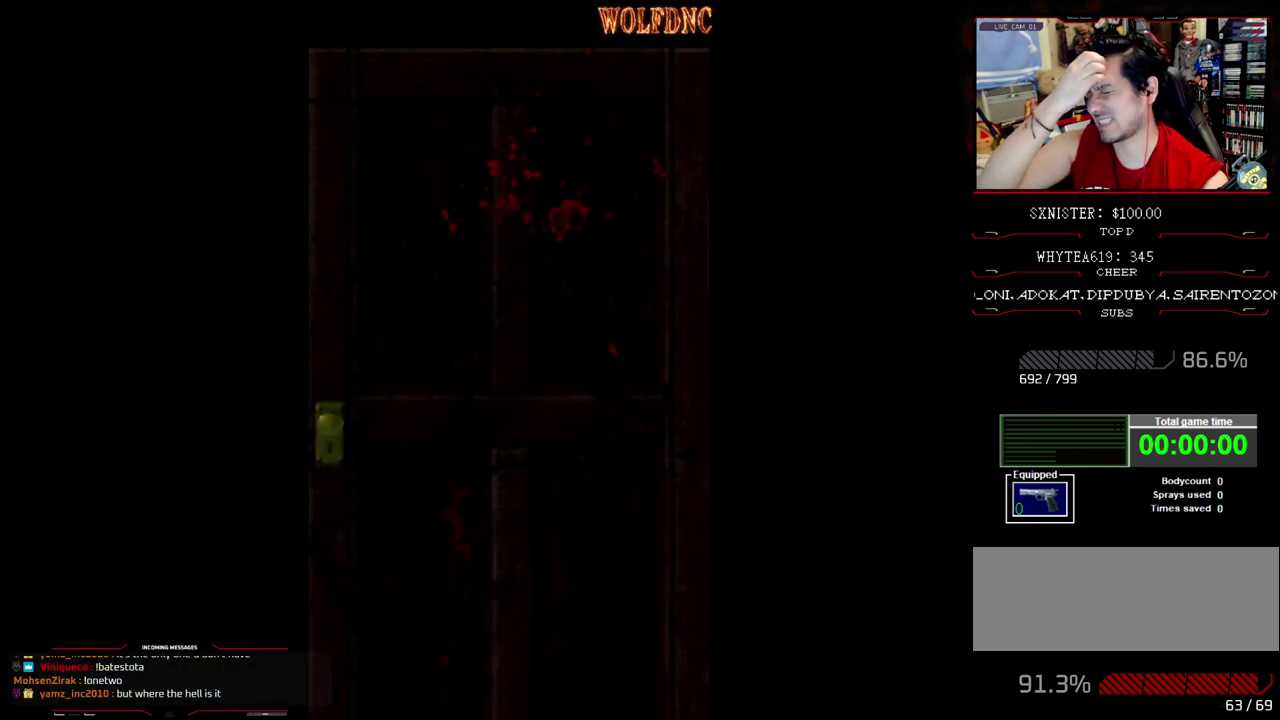
{"buttons": ["DPAD_RIGHT"], "events": [[367, "DPAD_RIGHT", "down"]]}
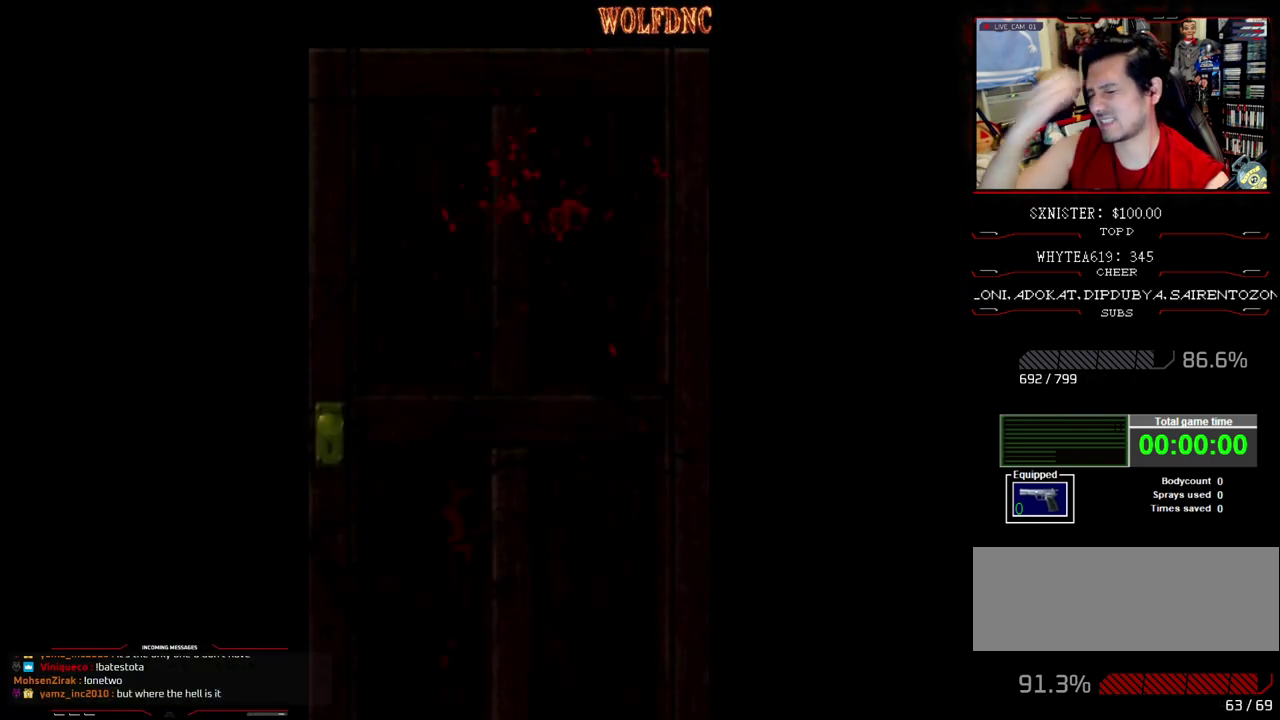
{"buttons": ["DPAD_RIGHT"], "events": [[283, "SELECT", "down"], [417, "SELECT", "up"]]}
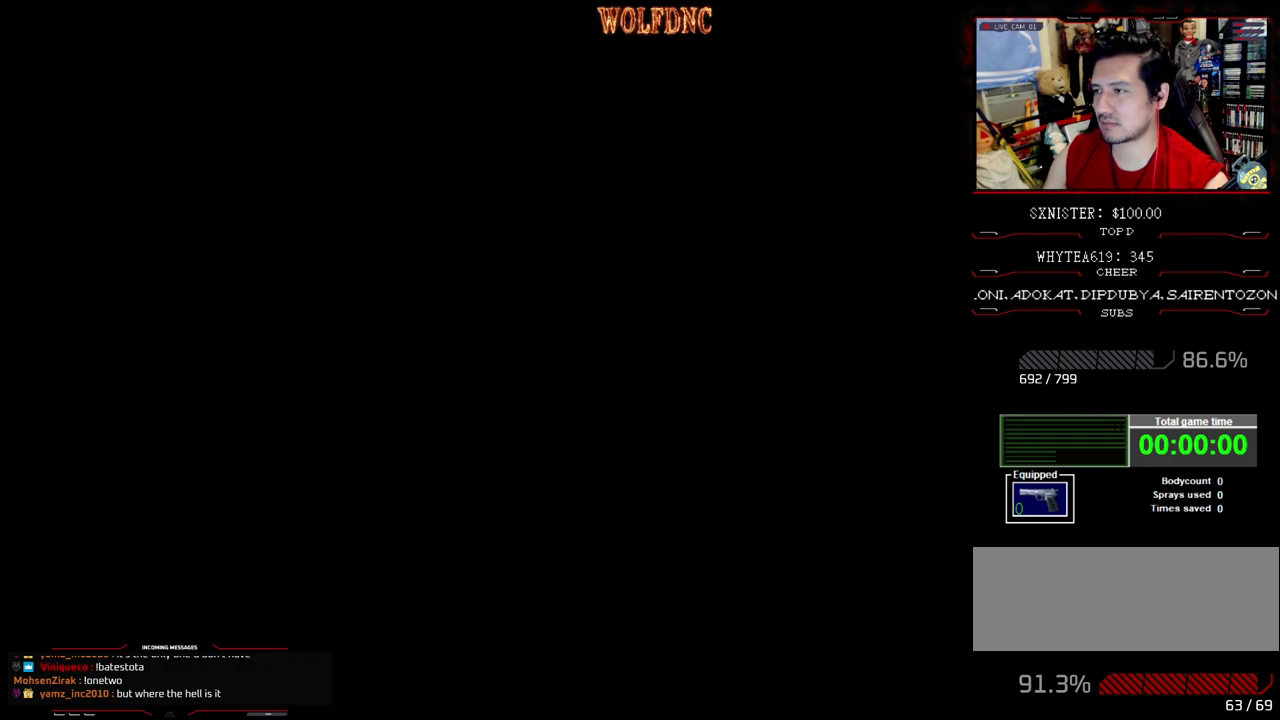
{"buttons": ["DPAD_RIGHT"], "events": []}
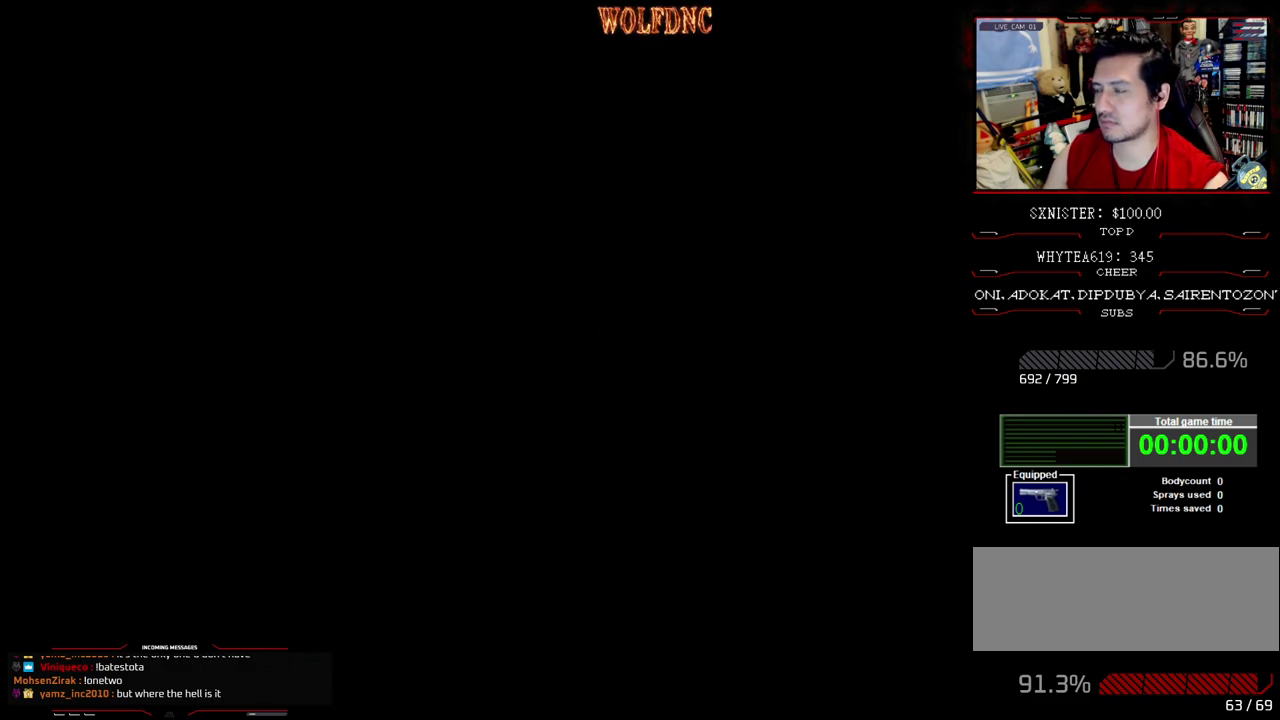
{"buttons": ["DPAD_RIGHT"], "events": []}
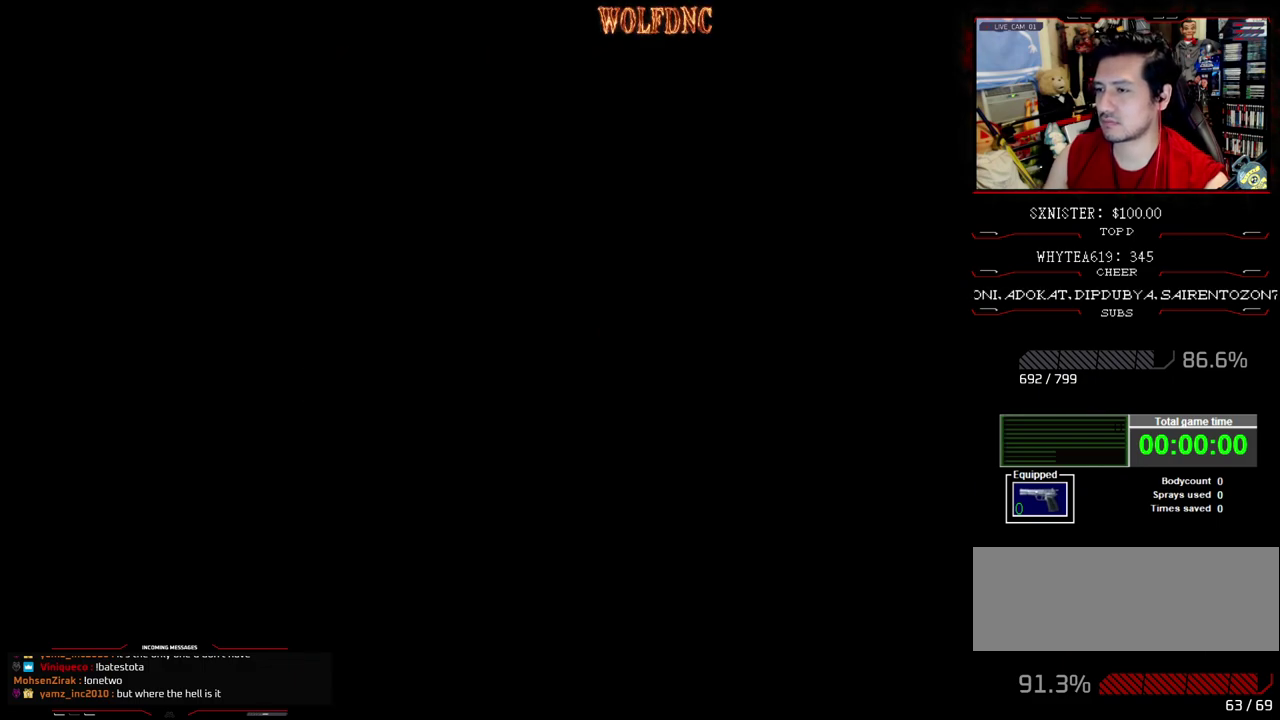
{"buttons": ["SQUARE", "DPAD_UP", "DPAD_RIGHT"], "events": [[383, "DPAD_UP", "down"], [417, "SQUARE", "down"]]}
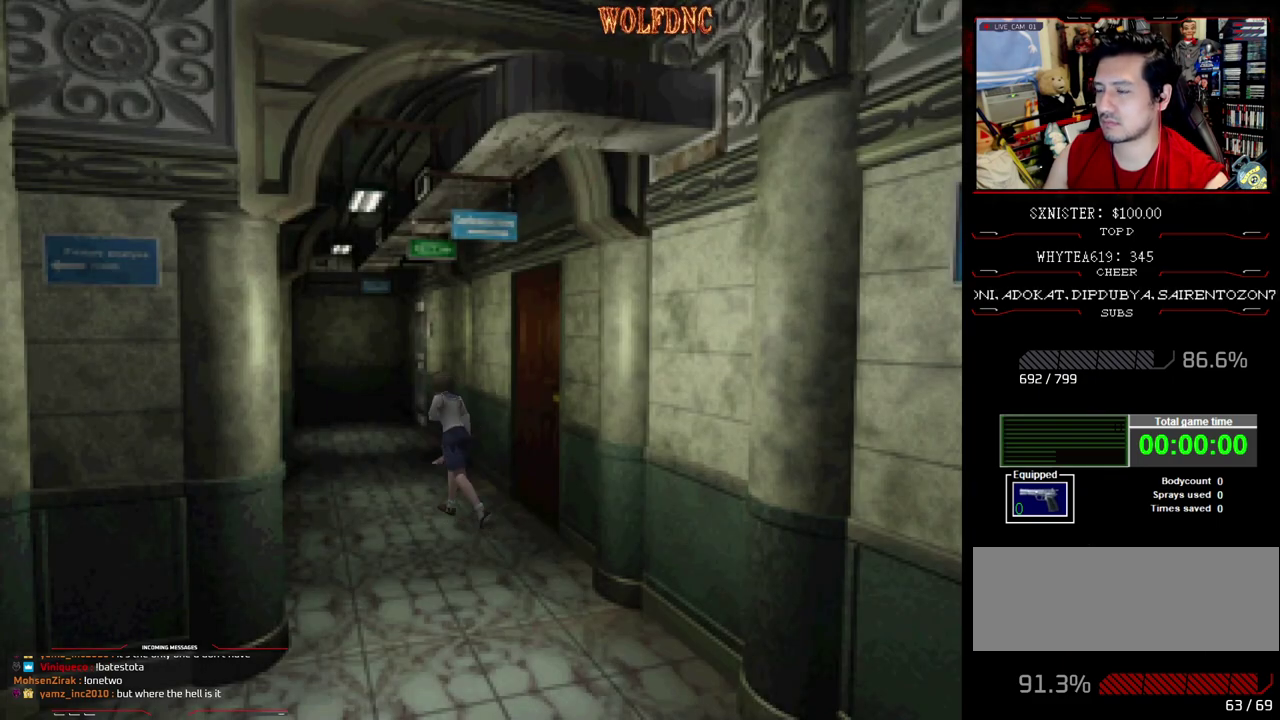
{"buttons": ["SQUARE", "DPAD_UP"], "events": [[300, "DPAD_RIGHT", "up"]]}
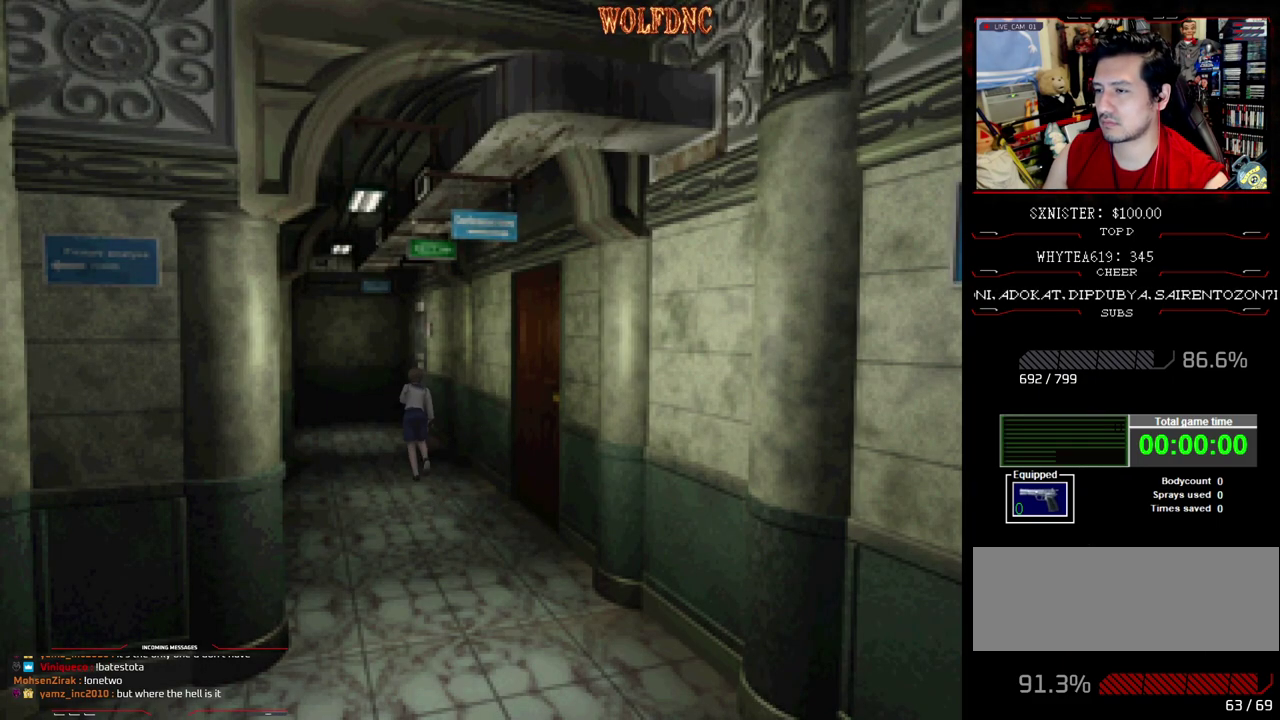
{"buttons": ["SQUARE", "DPAD_UP", "DPAD_RIGHT"], "events": [[500, "DPAD_RIGHT", "down"]]}
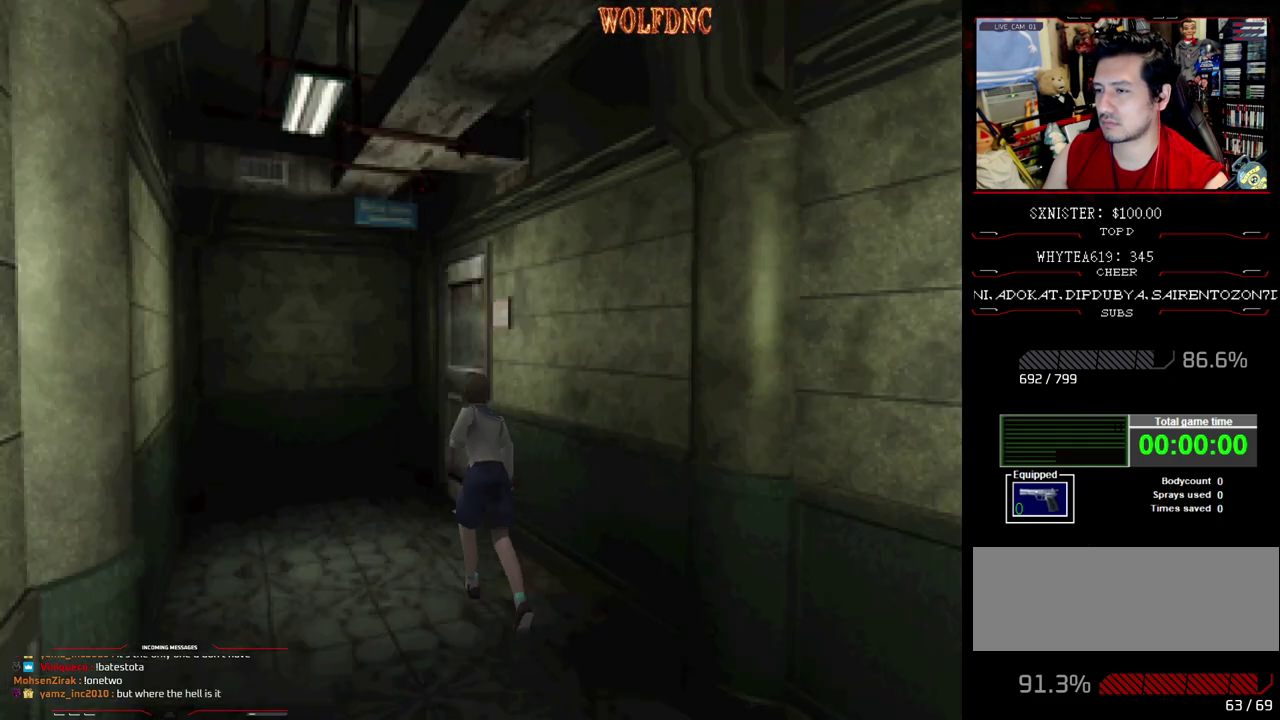
{"buttons": ["CROSS", "SQUARE", "DPAD_UP"], "events": [[333, "CROSS", "down"], [383, "DPAD_RIGHT", "up"]]}
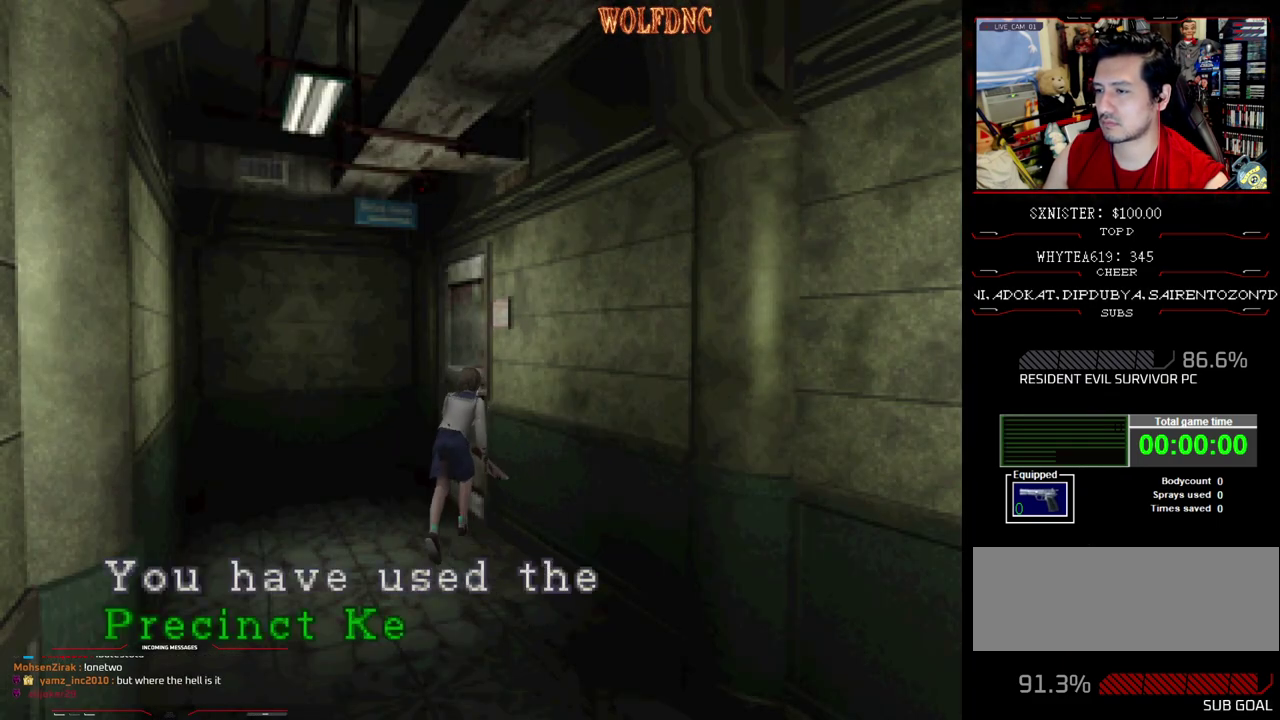
{"buttons": ["CROSS"], "events": [[17, "CROSS", "up"], [350, "DPAD_UP", "up"], [433, "SQUARE", "up"], [483, "CROSS", "down"]]}
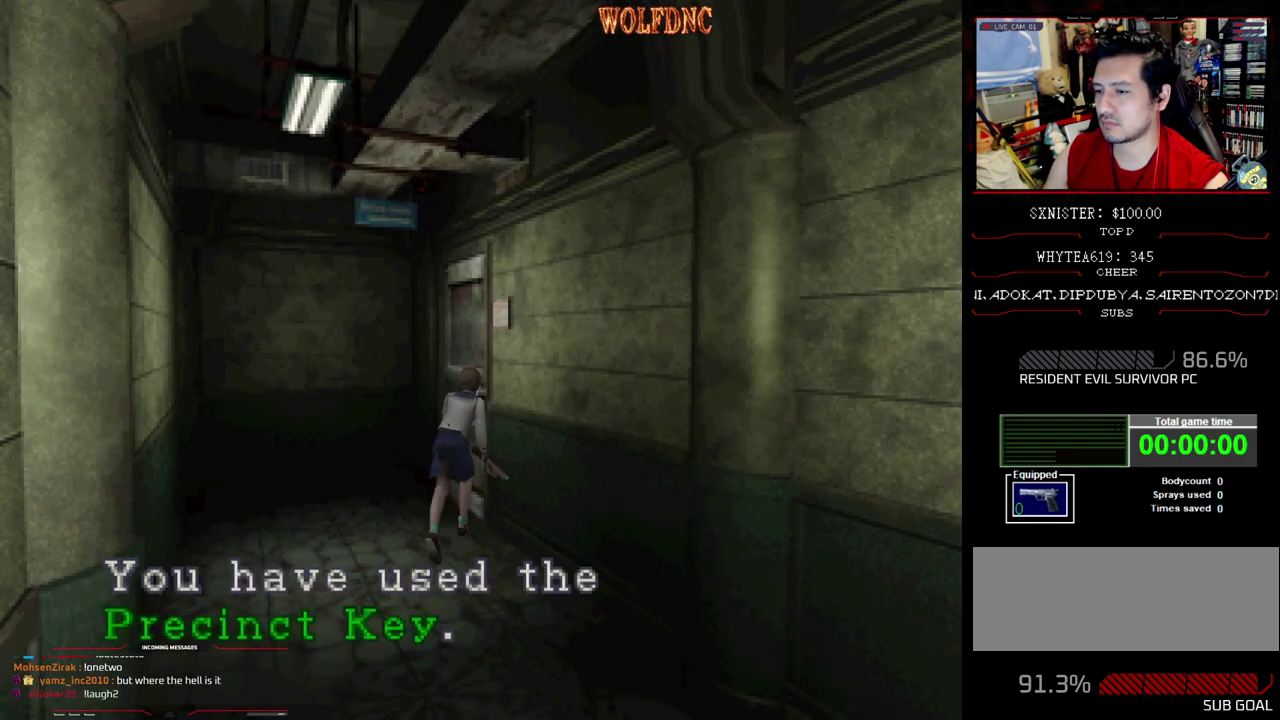
{"buttons": [], "events": [[417, "CROSS", "up"]]}
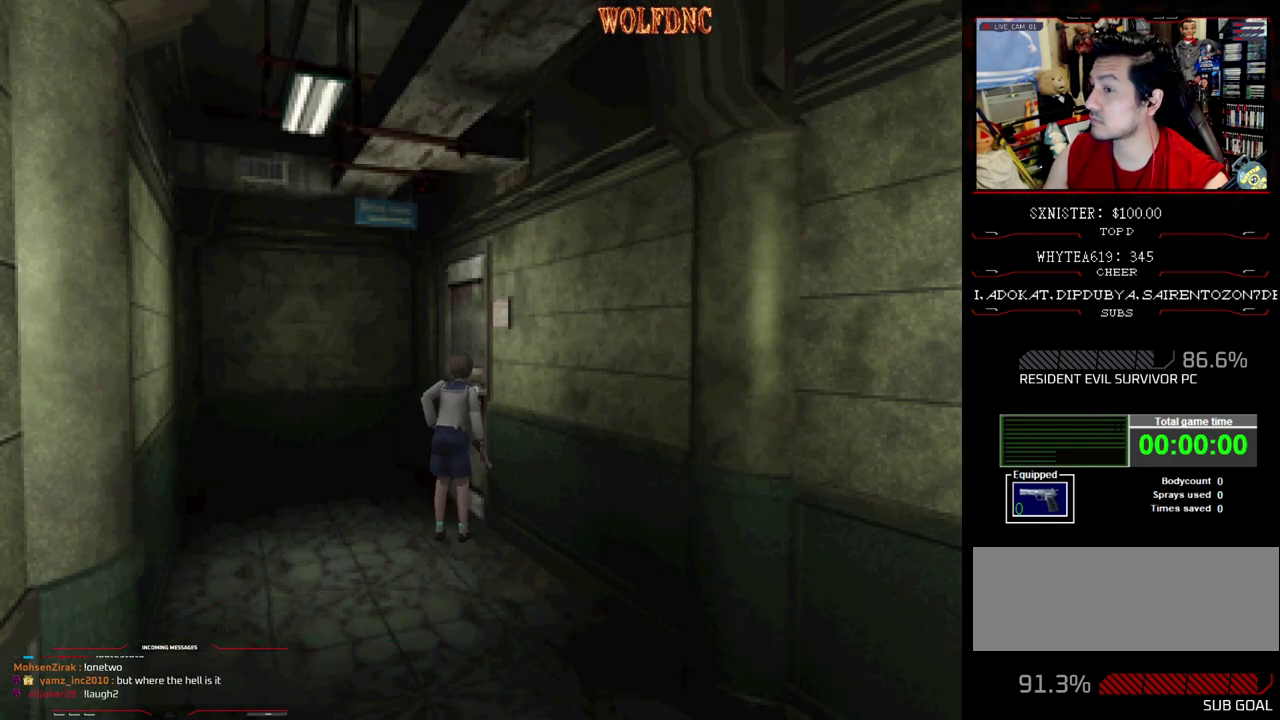
{"buttons": ["SQUARE", "DPAD_UP", "DPAD_LEFT"], "events": [[50, "DPAD_DOWN", "down"], [100, "SQUARE", "down"], [183, "DPAD_DOWN", "up"], [233, "SQUARE", "up"], [333, "DPAD_LEFT", "down"], [367, "DPAD_UP", "down"], [367, "SQUARE", "down"]]}
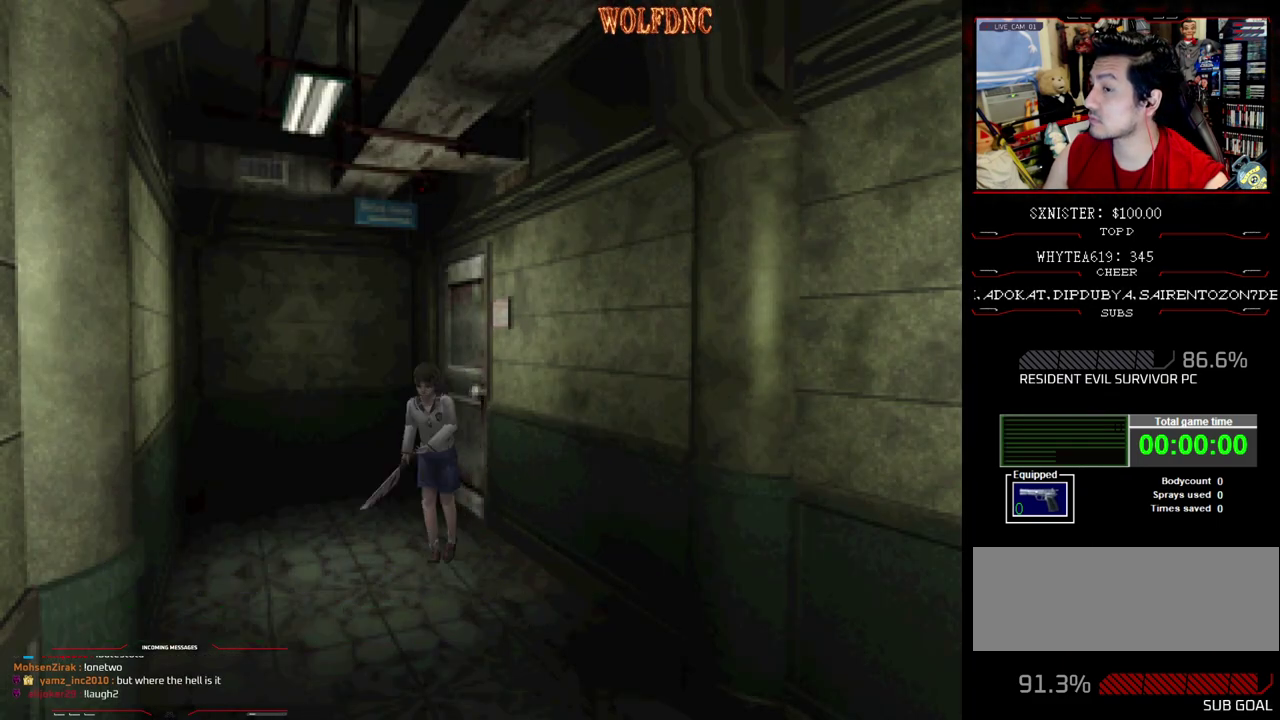
{"buttons": ["SQUARE", "DPAD_UP"], "events": [[117, "DPAD_LEFT", "up"]]}
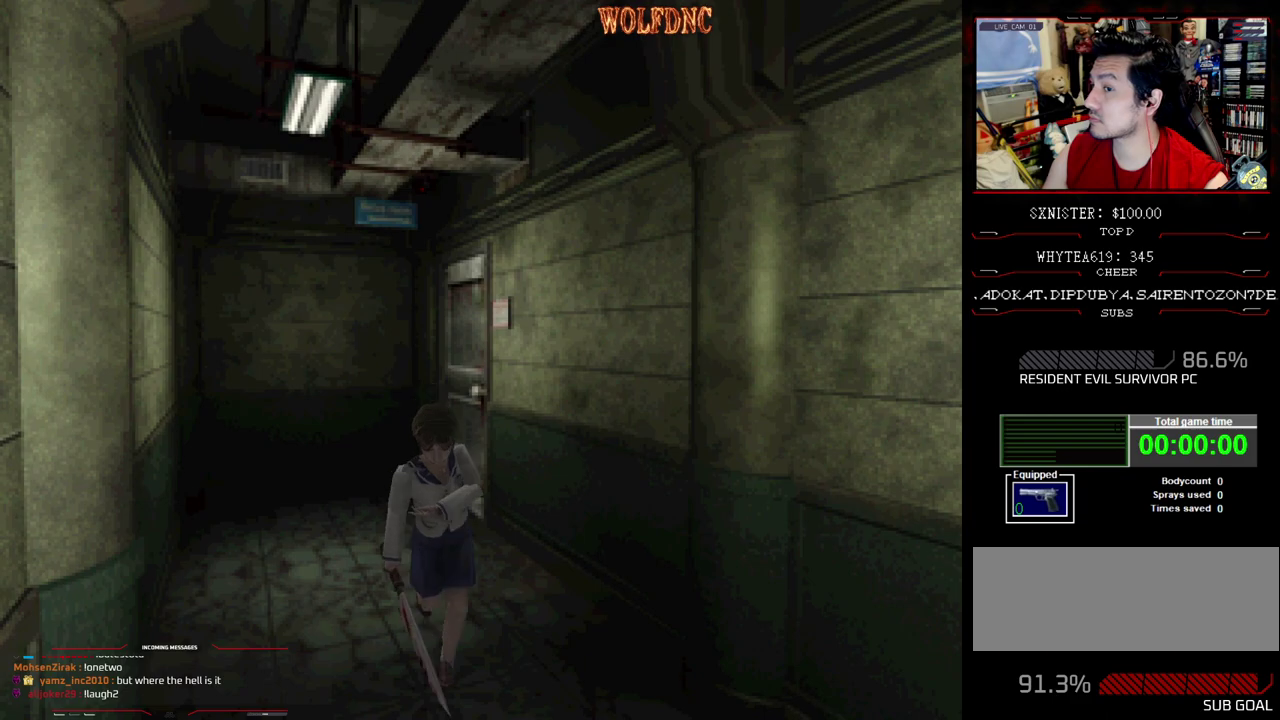
{"buttons": ["SQUARE", "DPAD_UP"], "events": []}
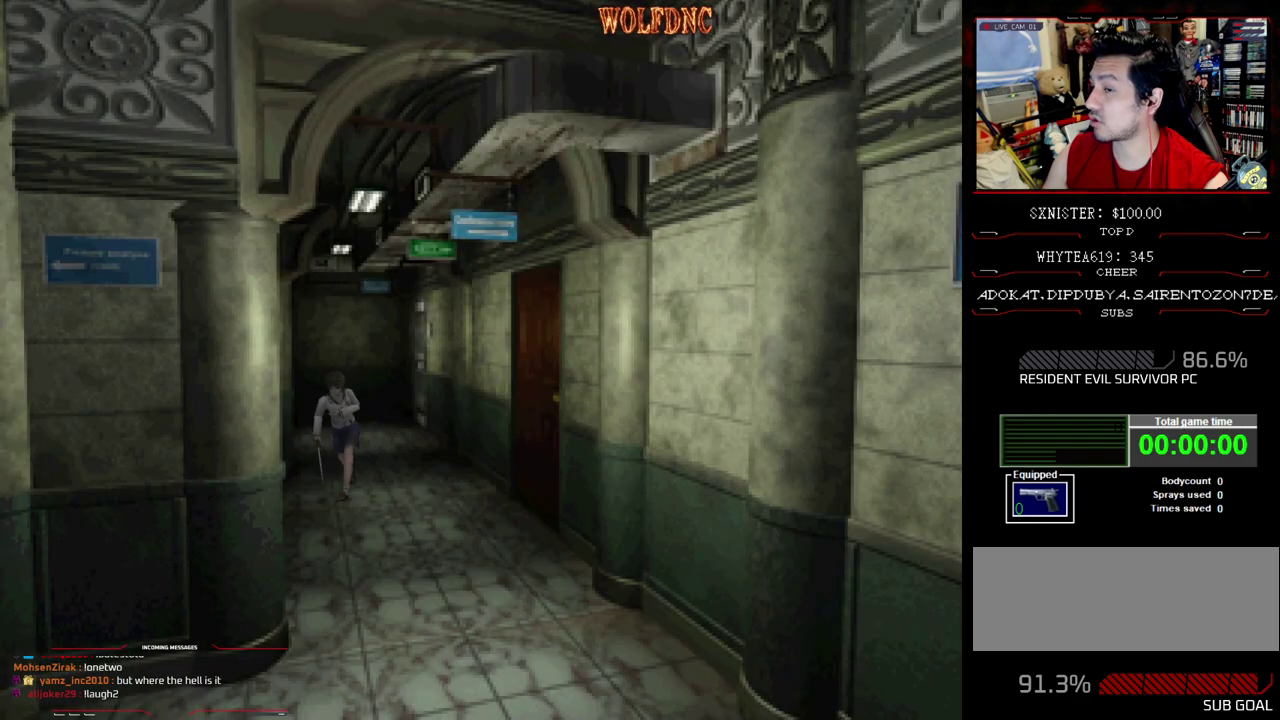
{"buttons": ["SQUARE", "DPAD_UP", "DPAD_RIGHT"], "events": [[50, "DPAD_LEFT", "down"], [183, "DPAD_LEFT", "up"], [383, "DPAD_RIGHT", "down"]]}
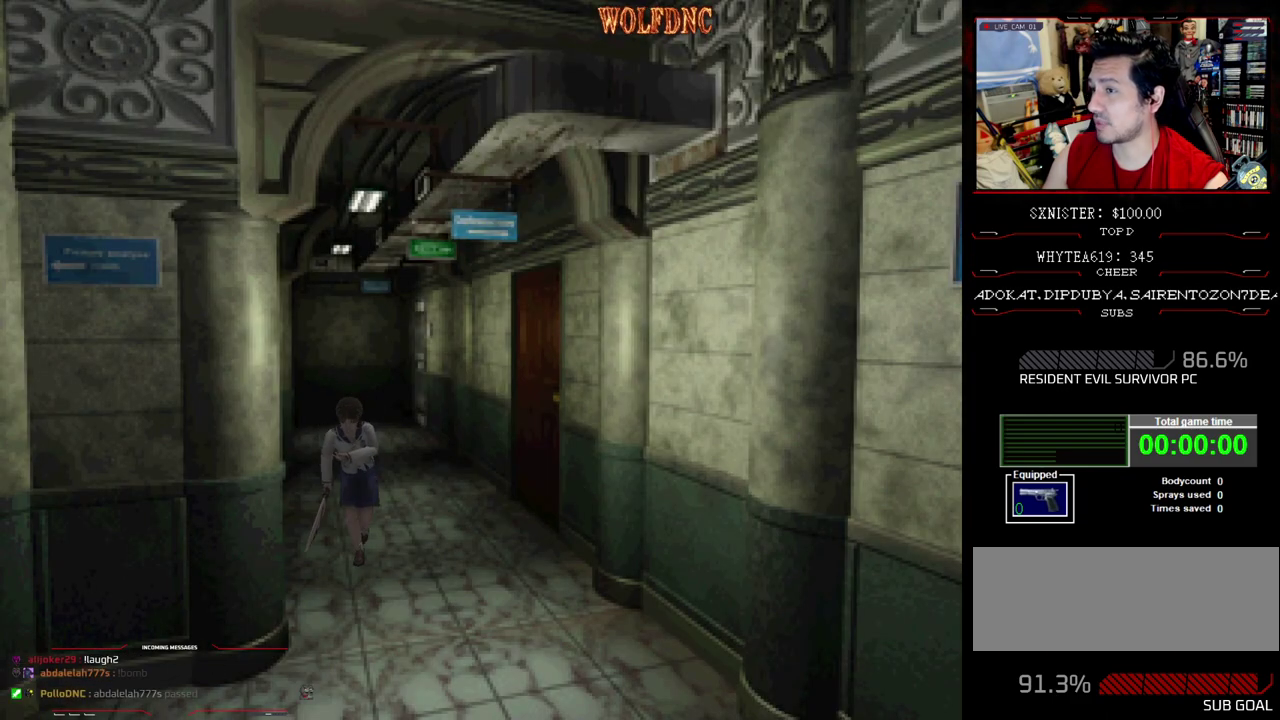
{"buttons": [], "events": [[117, "DPAD_RIGHT", "up"], [117, "DPAD_UP", "up"], [167, "SQUARE", "up"]]}
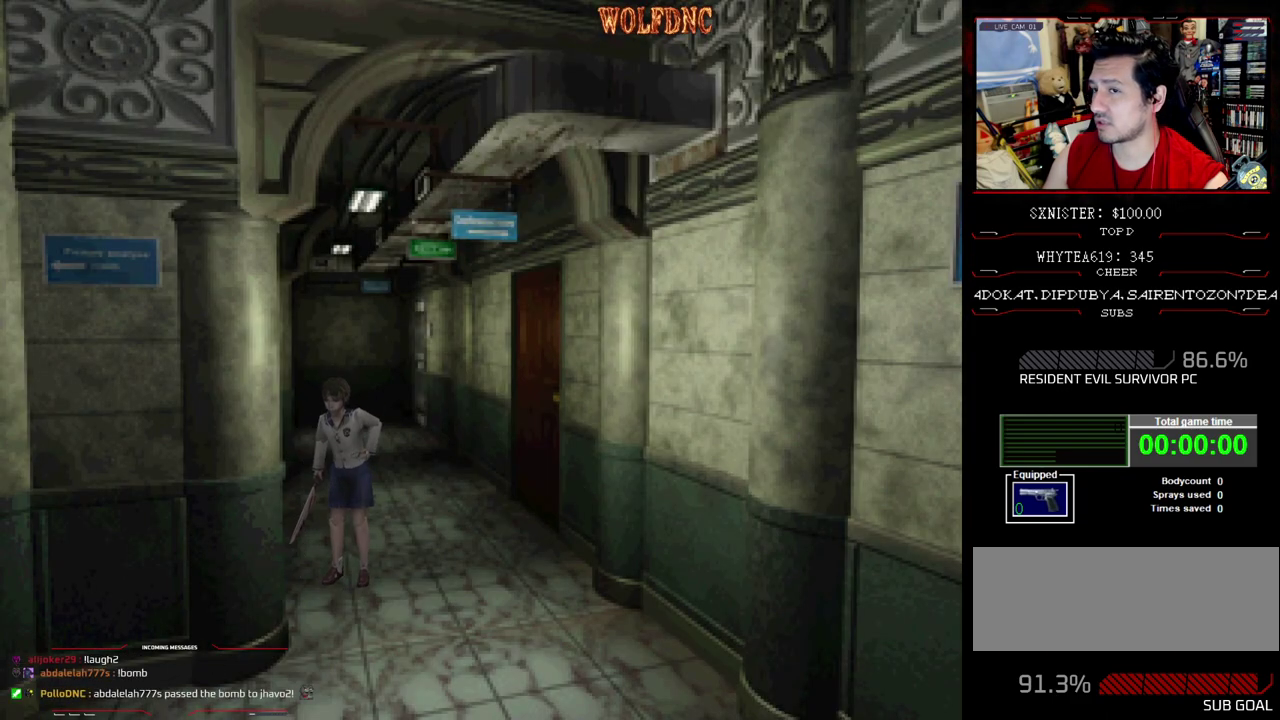
{"buttons": [], "events": [[167, "CIRCLE", "down"], [267, "CIRCLE", "up"]]}
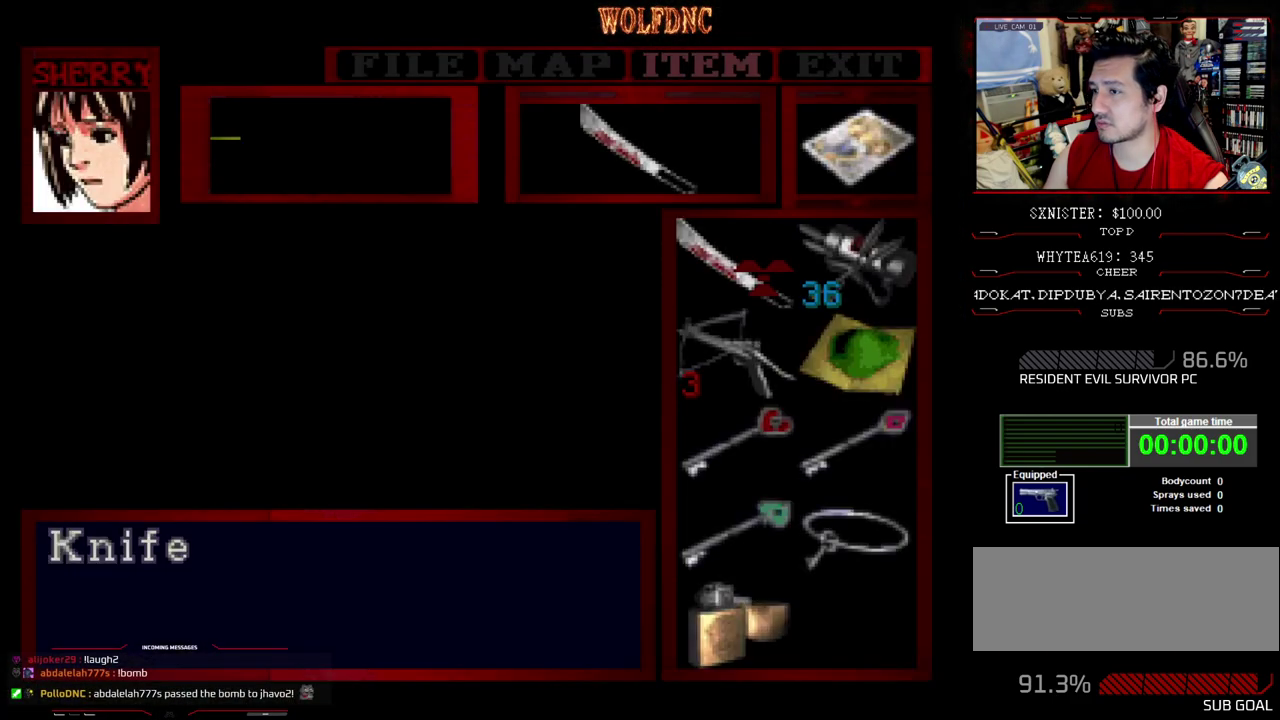
{"buttons": [], "events": []}
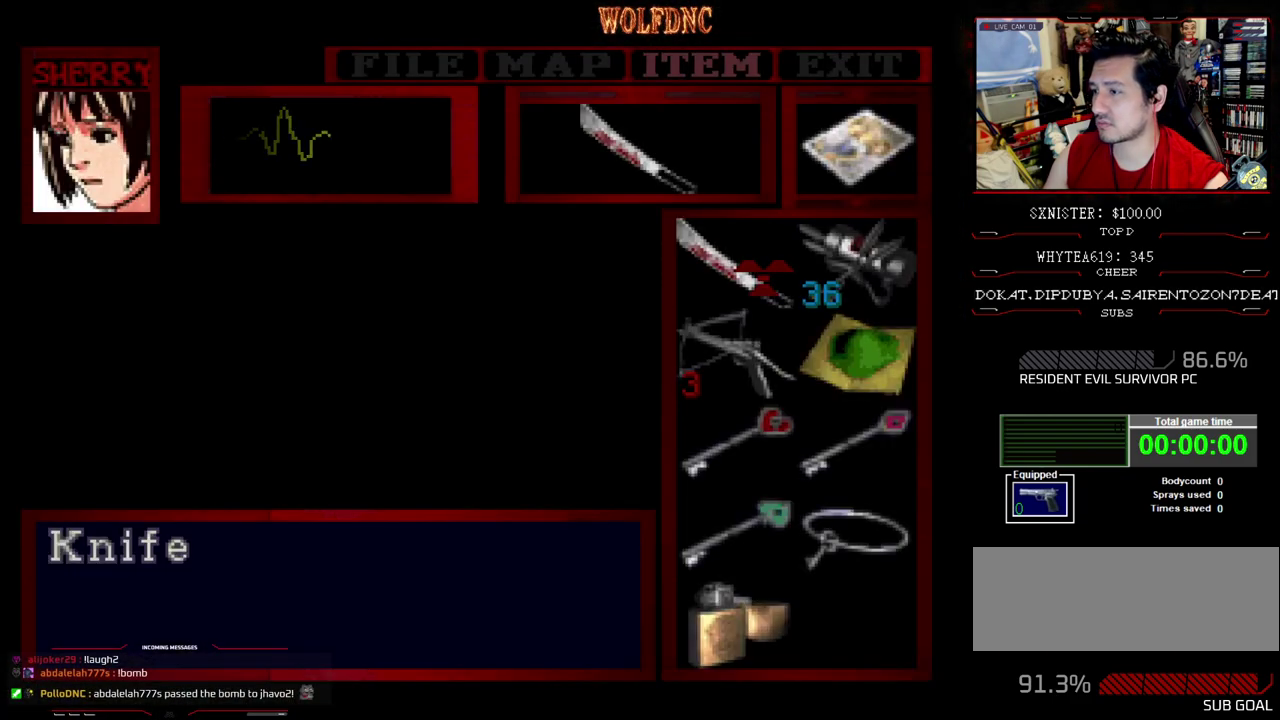
{"buttons": ["SQUARE"], "events": [[250, "CIRCLE", "down"], [300, "CIRCLE", "up"], [433, "SQUARE", "down"]]}
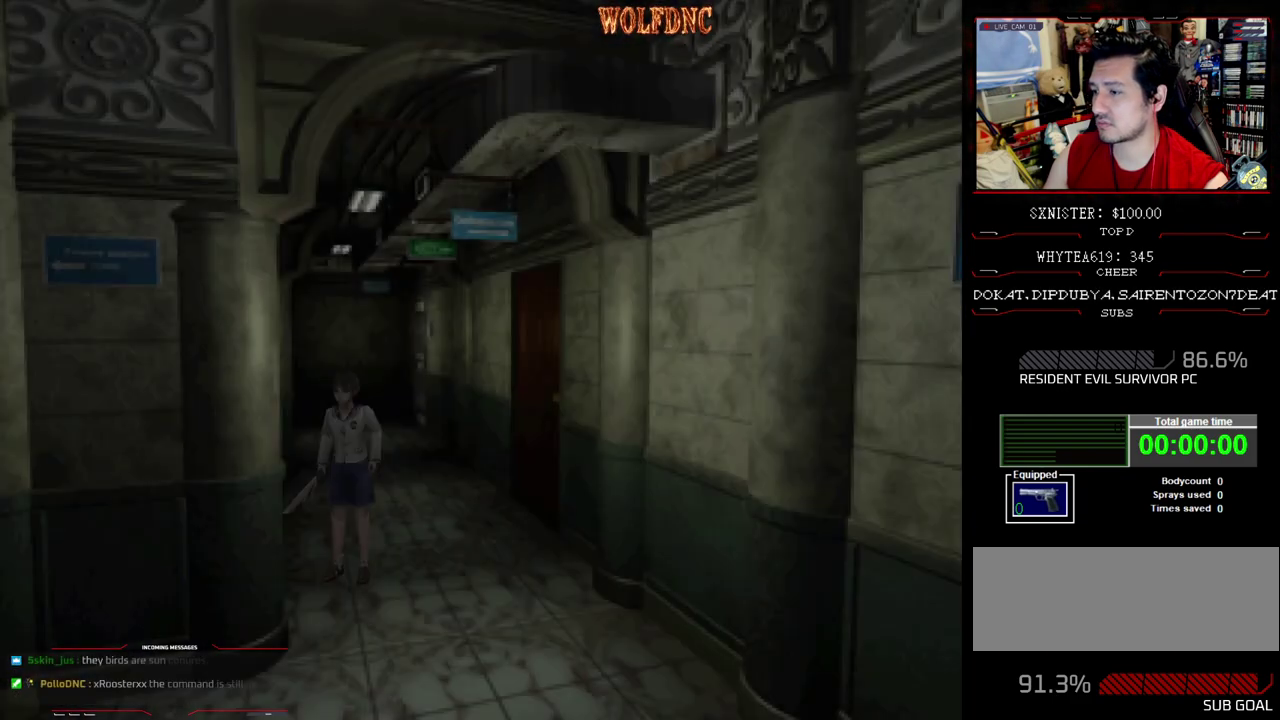
{"buttons": [], "events": [[33, "SQUARE", "up"]]}
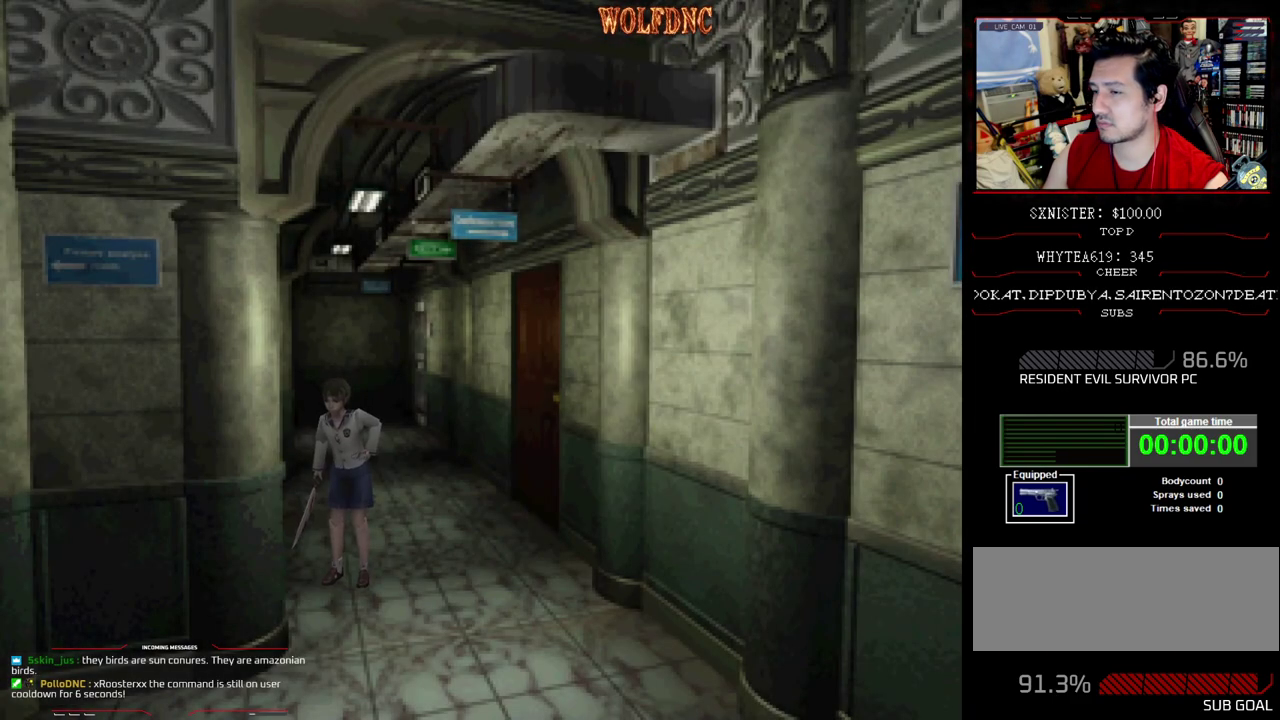
{"buttons": [], "events": []}
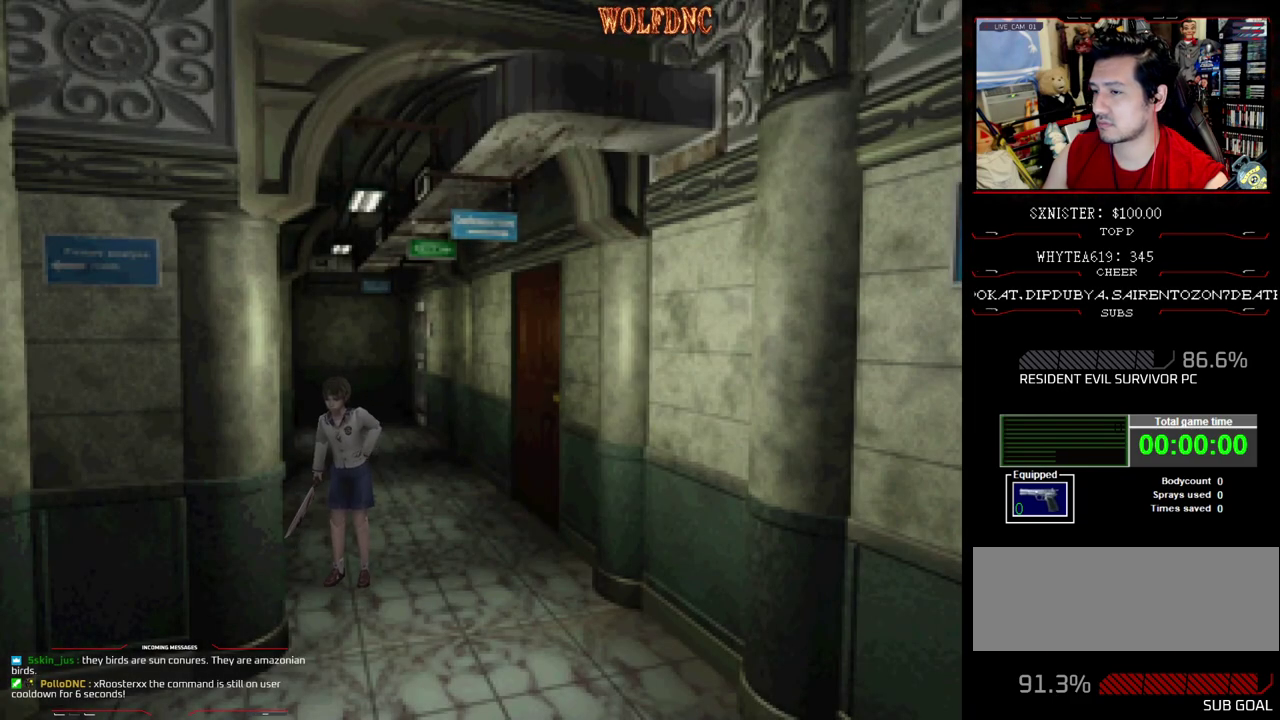
{"buttons": ["SQUARE", "DPAD_UP", "DPAD_RIGHT"], "events": [[17, "DPAD_UP", "down"], [17, "SQUARE", "down"], [250, "DPAD_RIGHT", "down"]]}
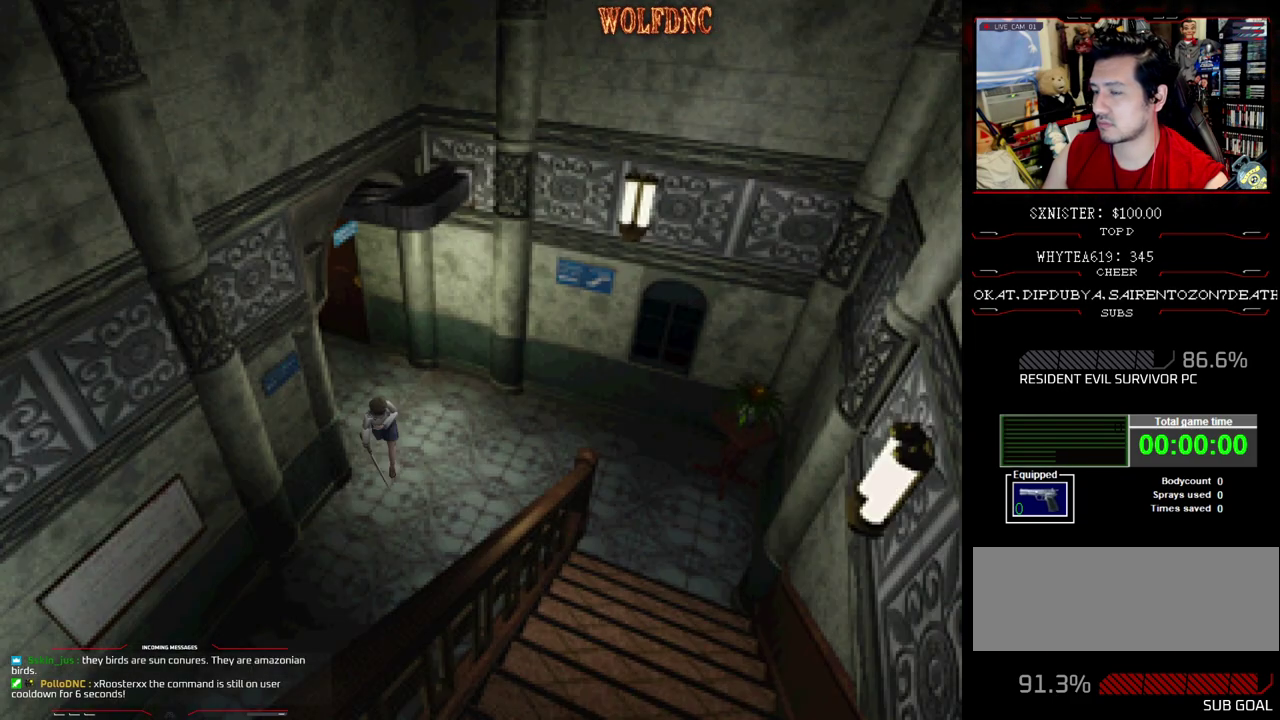
{"buttons": ["CROSS", "SQUARE", "DPAD_UP"], "events": [[267, "CROSS", "down"], [367, "DPAD_RIGHT", "up"]]}
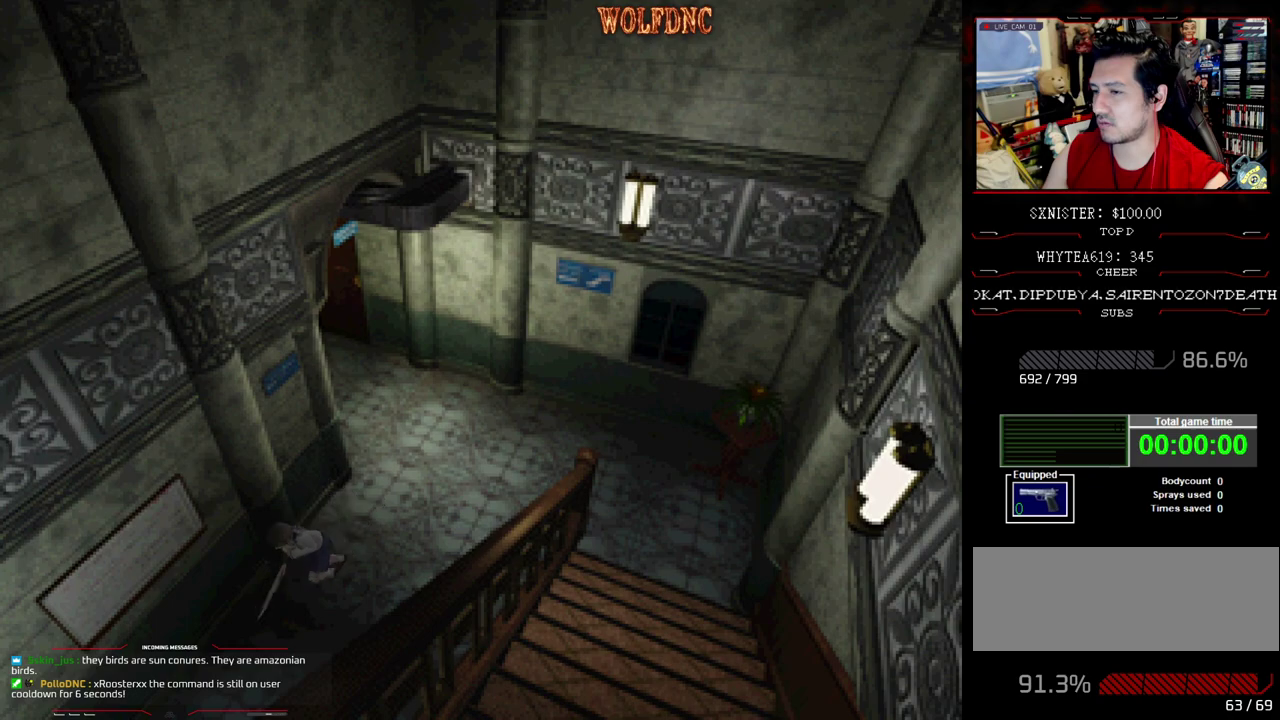
{"buttons": ["SQUARE", "DPAD_UP"], "events": [[50, "CROSS", "up"]]}